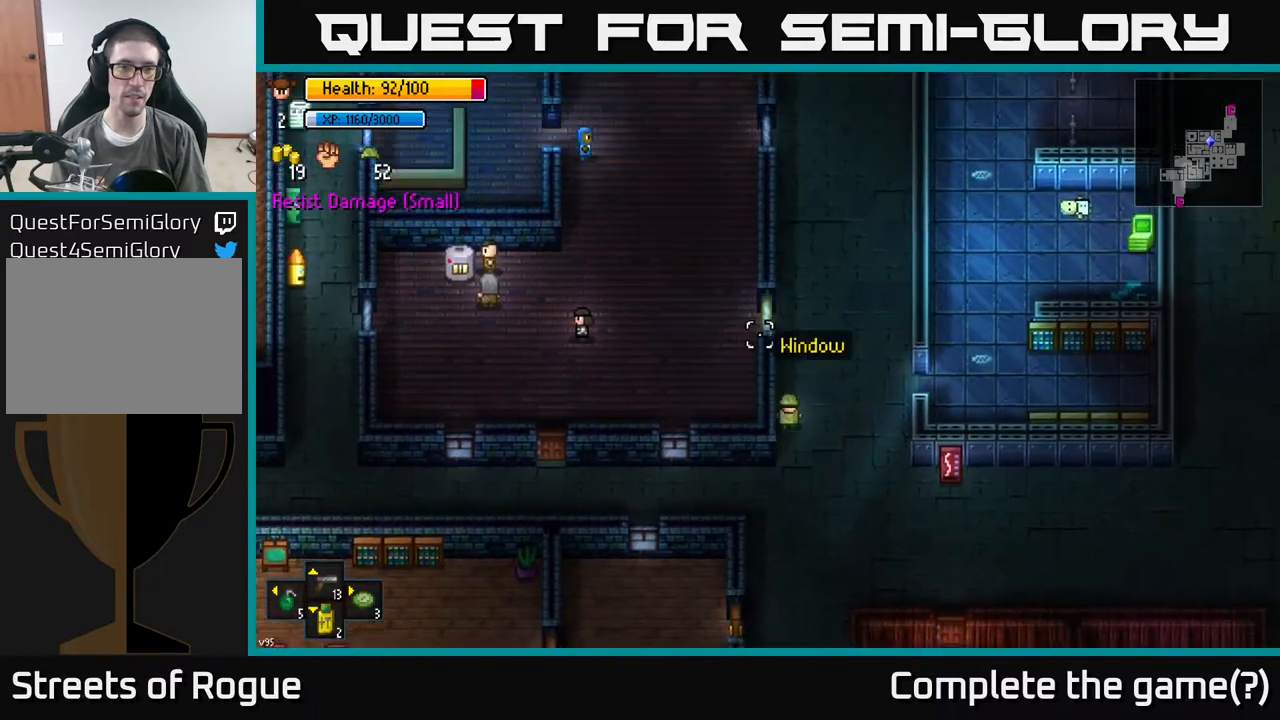
Gameplay with a controller (Xbox layout); each line is a JSON object with the inputs held at the frame after it. "events" lists button and stick changes between this image and that frame as [ms after this image, input, new state], when the widget could be followed in between.
{"buttons": [], "left_stick": "center", "right_stick": "up", "events": []}
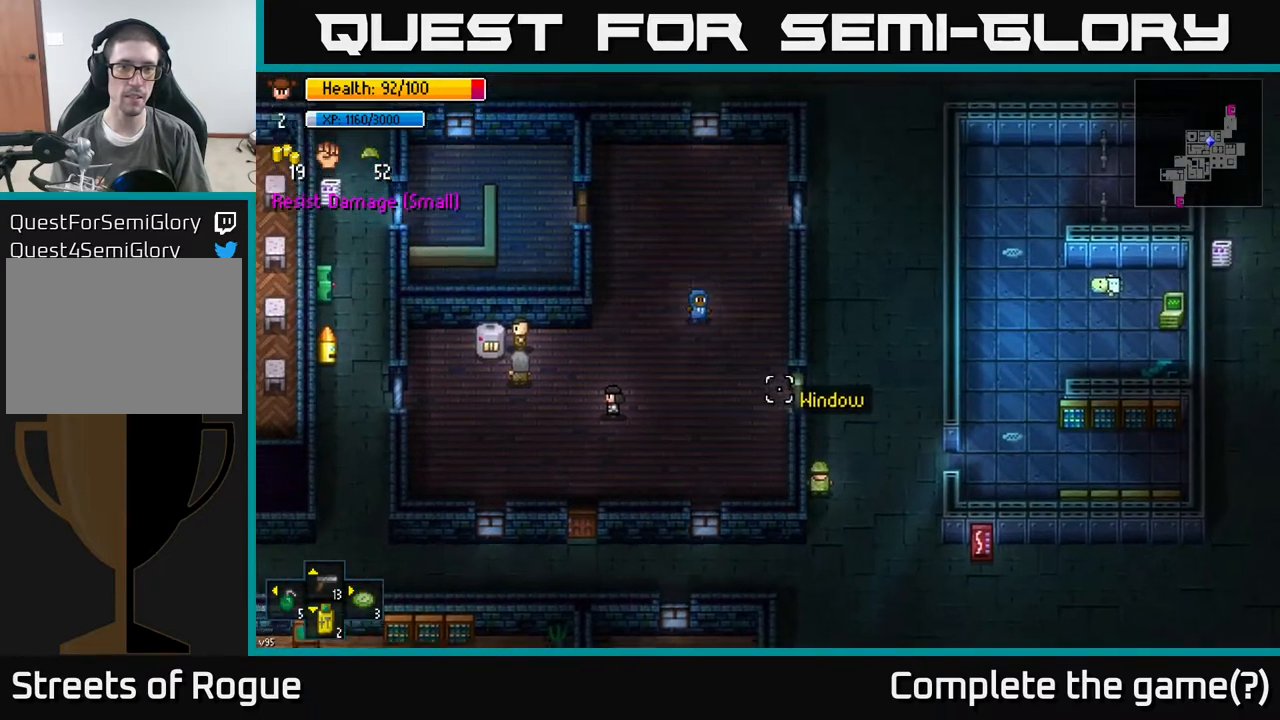
{"buttons": [], "left_stick": "down", "right_stick": "up-right", "events": [[317, "left_stick", "down"], [383, "right_stick", "up-right"]]}
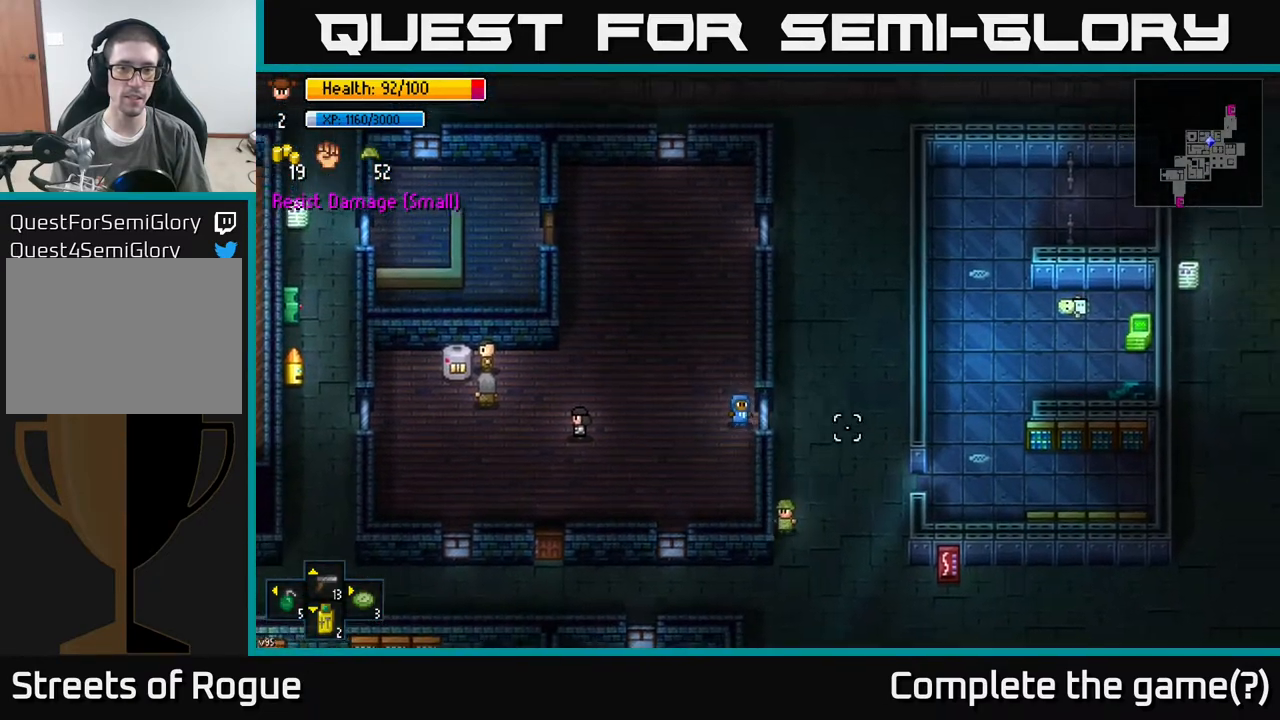
{"buttons": [], "left_stick": "left", "right_stick": "up-right", "events": [[233, "left_stick", "center"], [300, "left_stick", "left"]]}
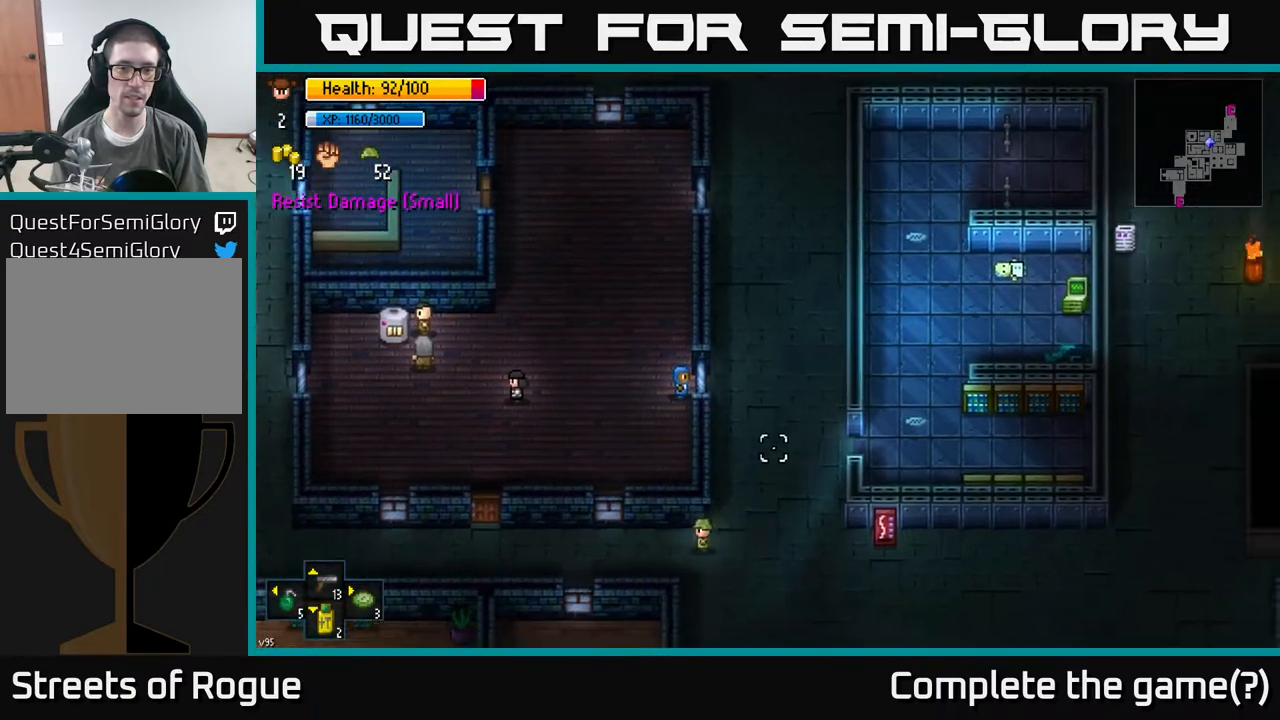
{"buttons": [], "left_stick": "center", "right_stick": "up-right", "events": [[83, "left_stick", "center"]]}
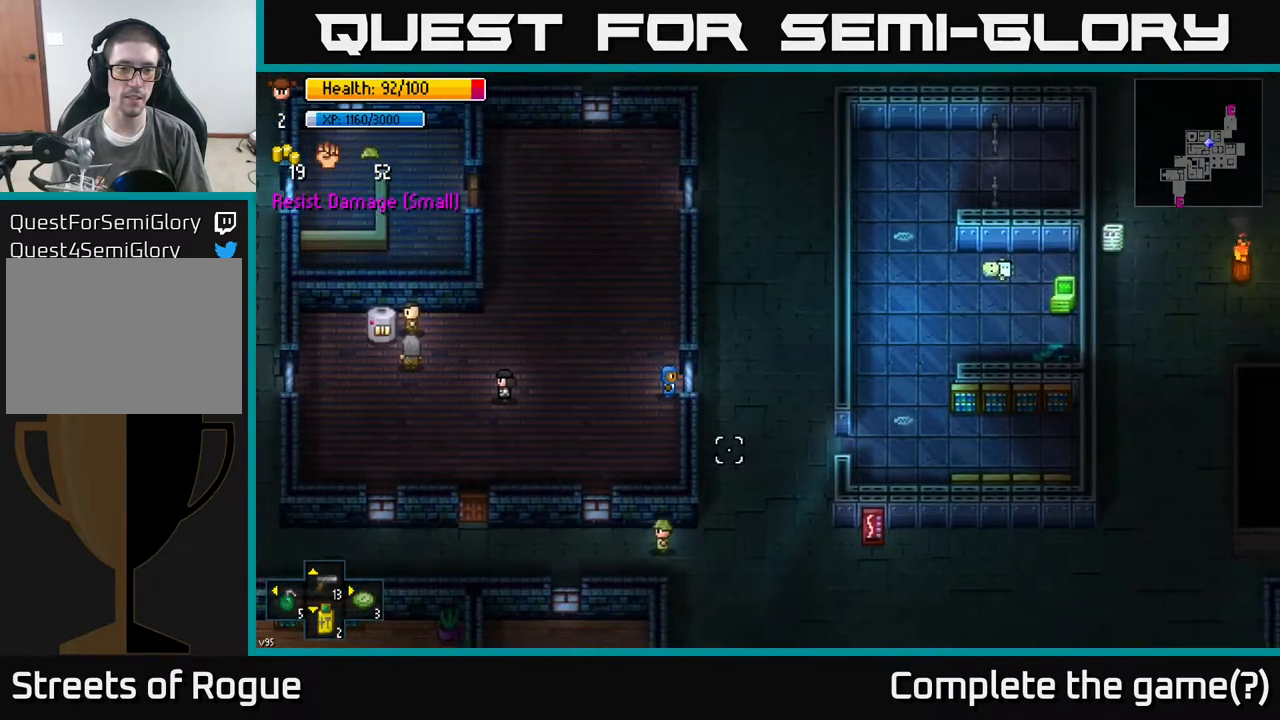
{"buttons": [], "left_stick": "center", "right_stick": "center", "events": [[50, "left_stick", "left"], [300, "left_stick", "up-left"], [400, "right_stick", "center"], [483, "left_stick", "center"]]}
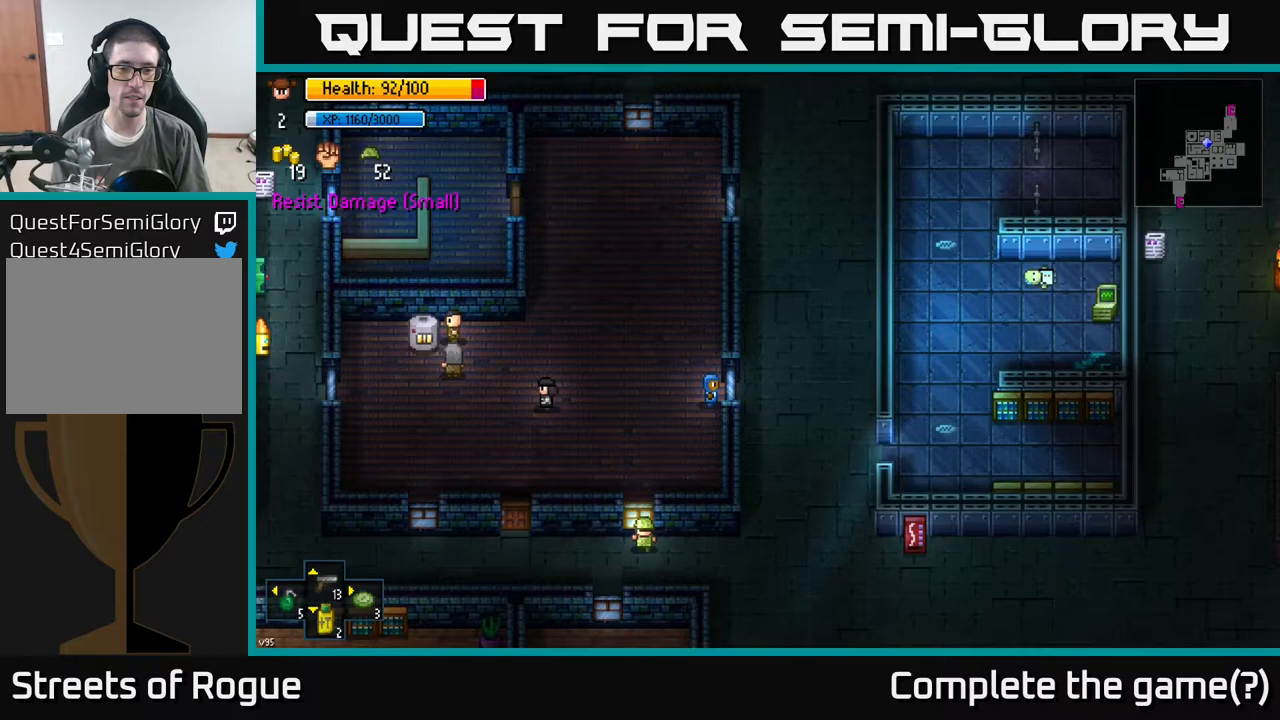
{"buttons": [], "left_stick": "center", "right_stick": "center", "events": [[383, "A", "down"], [483, "A", "up"]]}
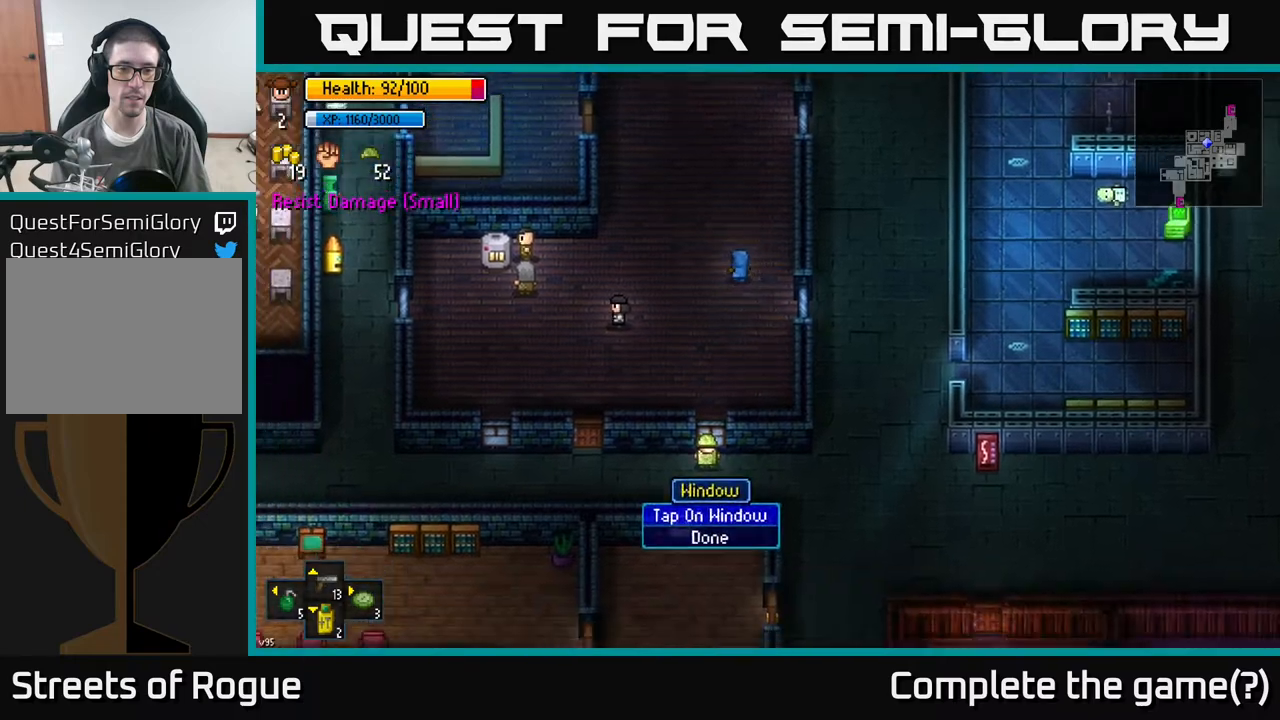
{"buttons": [], "left_stick": "center", "right_stick": "center", "events": []}
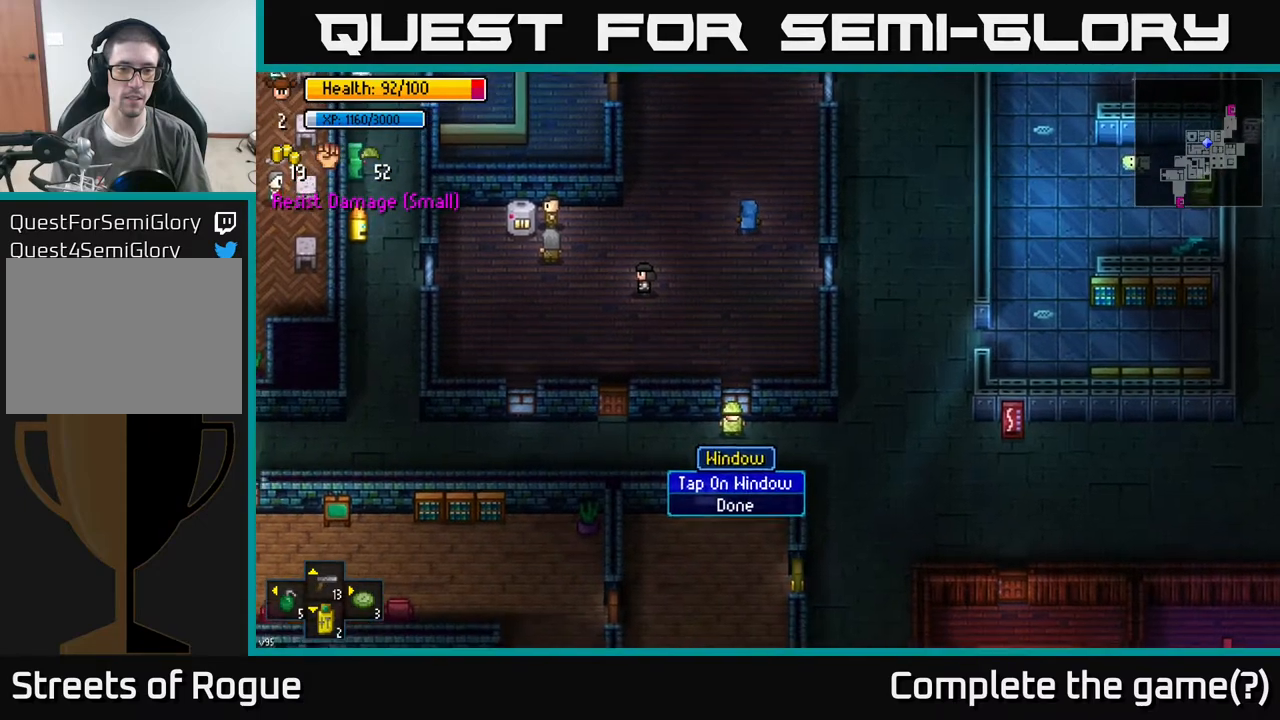
{"buttons": [], "left_stick": "right", "right_stick": "right", "events": [[133, "A", "down"], [183, "A", "up"], [250, "left_stick", "right"], [467, "right_stick", "right"]]}
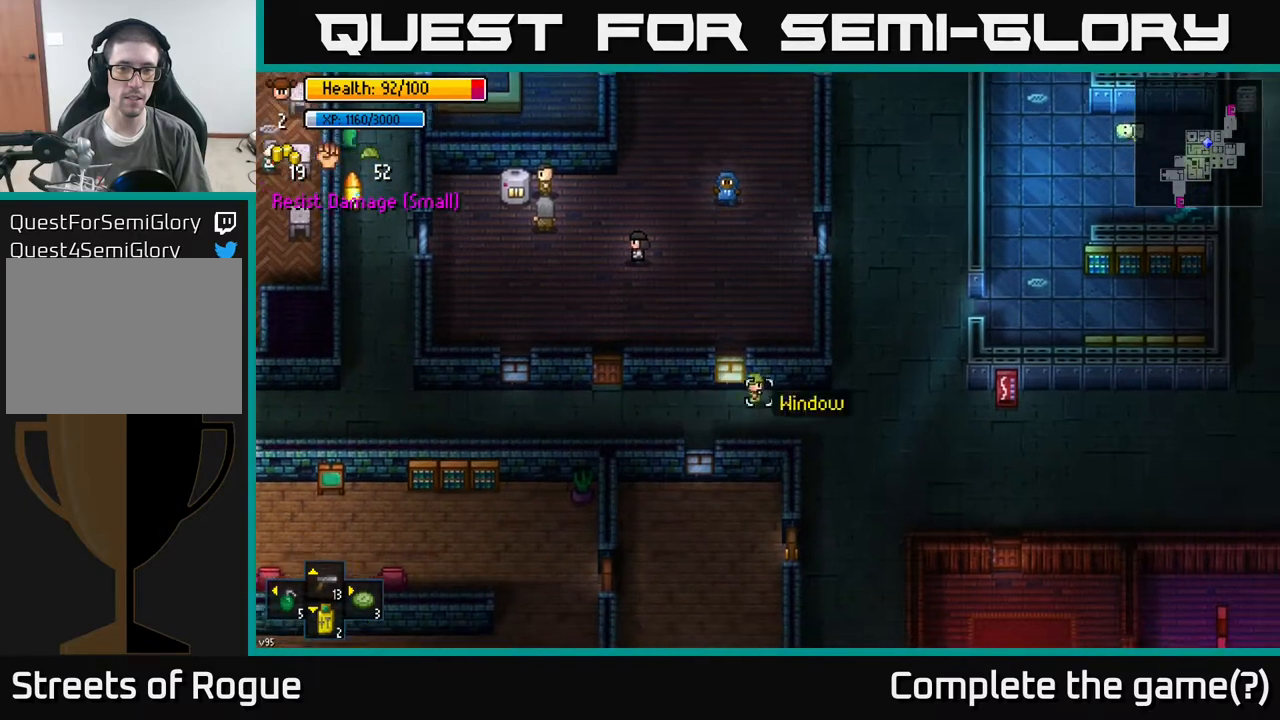
{"buttons": [], "left_stick": "up", "right_stick": "up-right", "events": [[200, "right_stick", "up-right"], [300, "left_stick", "up-right"], [467, "left_stick", "up"]]}
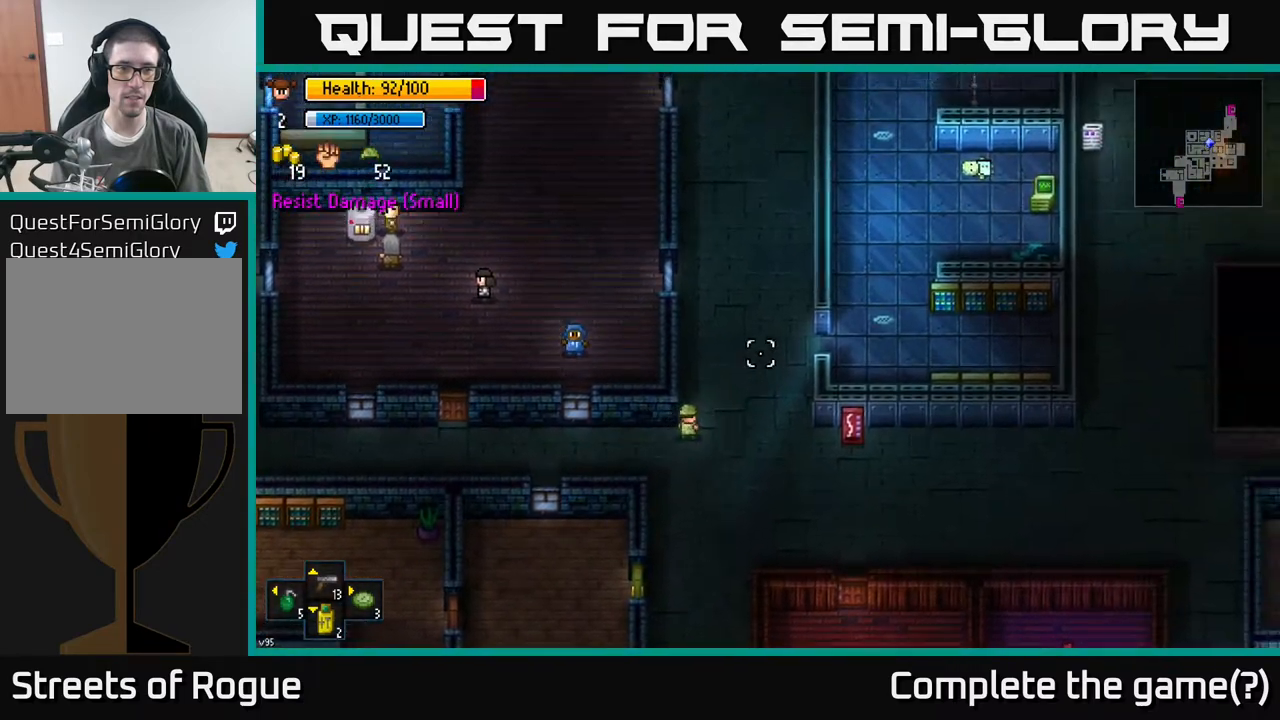
{"buttons": [], "left_stick": "up-left", "right_stick": "up", "events": [[67, "right_stick", "up"], [383, "left_stick", "up-left"]]}
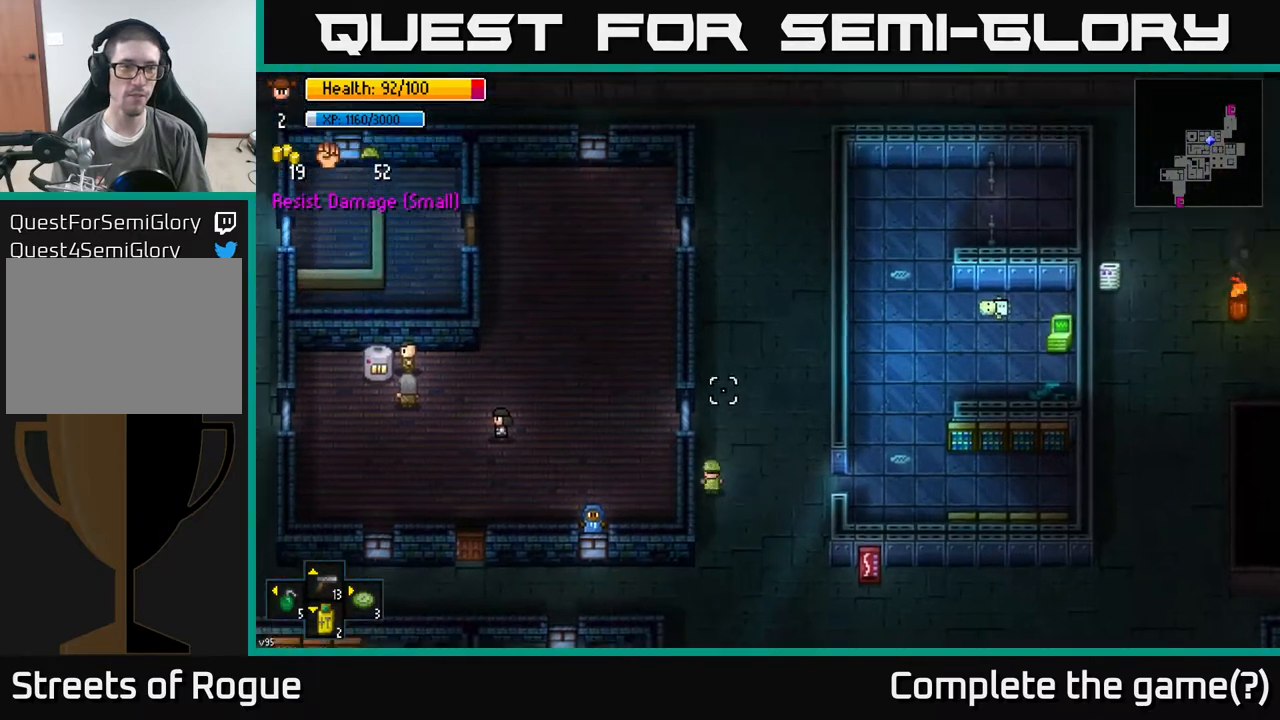
{"buttons": [], "left_stick": "up-left", "right_stick": "up-left", "events": [[183, "right_stick", "up-left"]]}
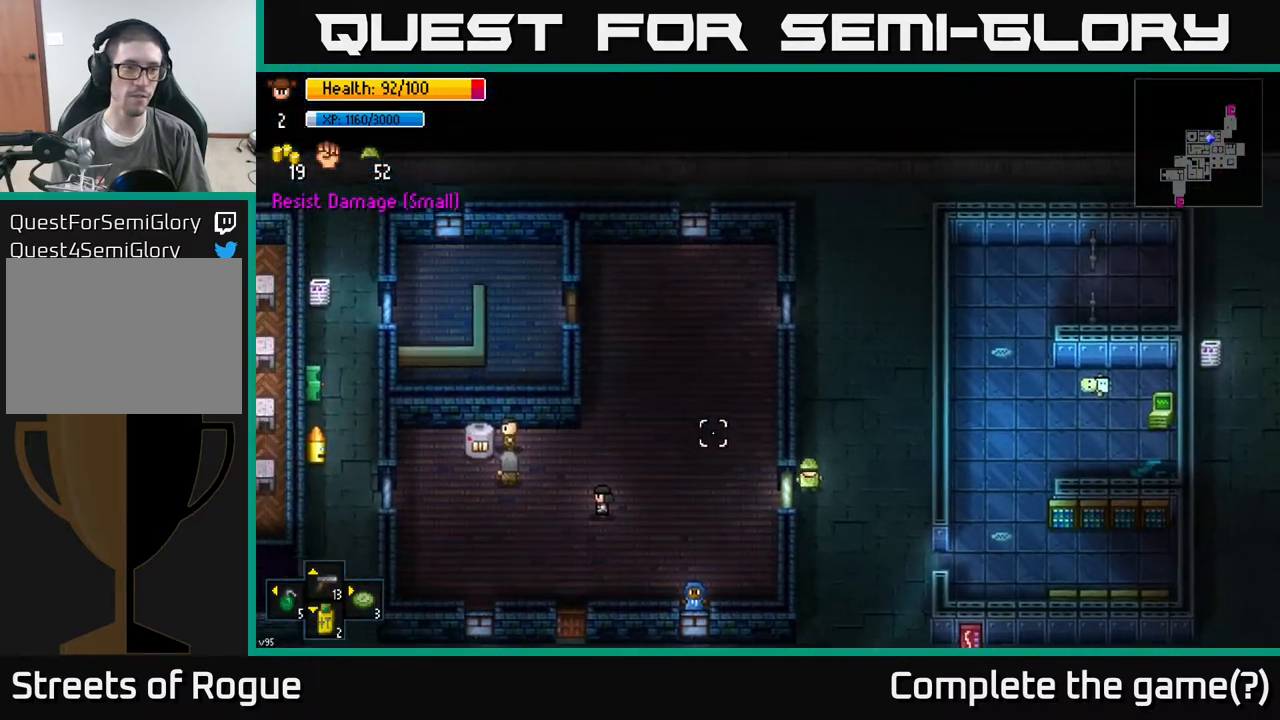
{"buttons": [], "left_stick": "center", "right_stick": "left", "events": [[117, "right_stick", "left"], [450, "left_stick", "center"]]}
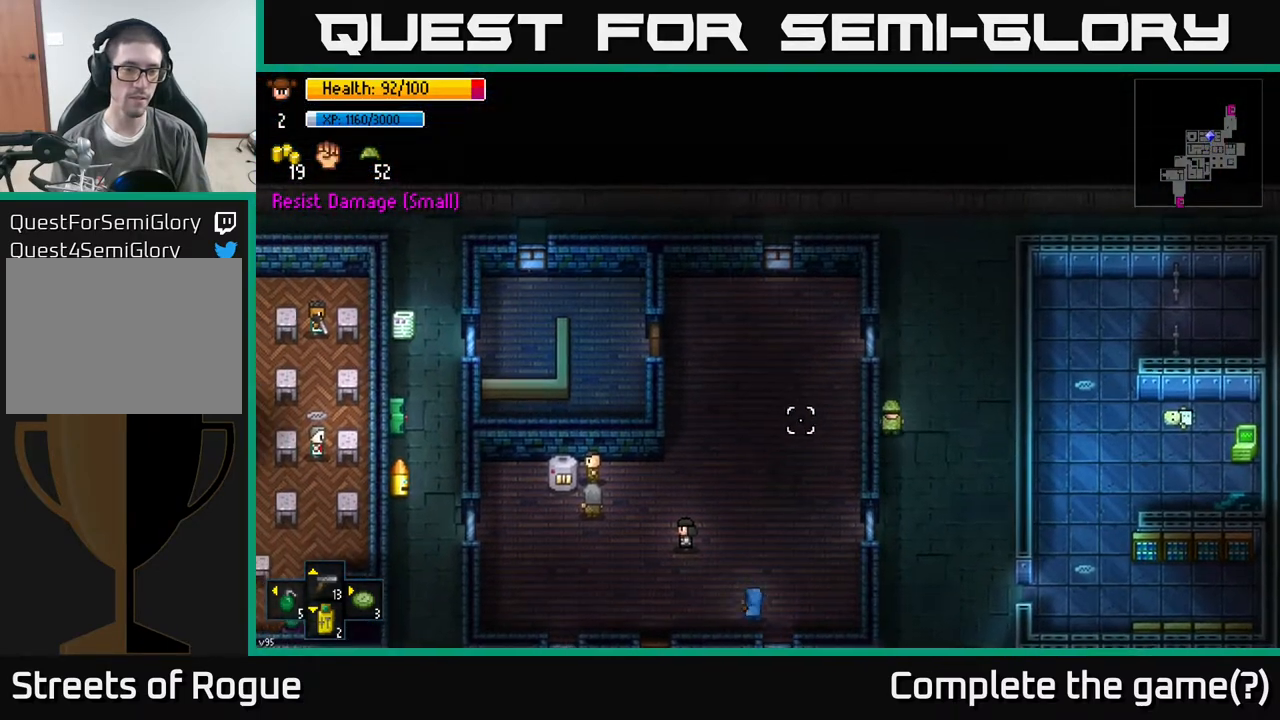
{"buttons": [], "left_stick": "center", "right_stick": "left", "events": []}
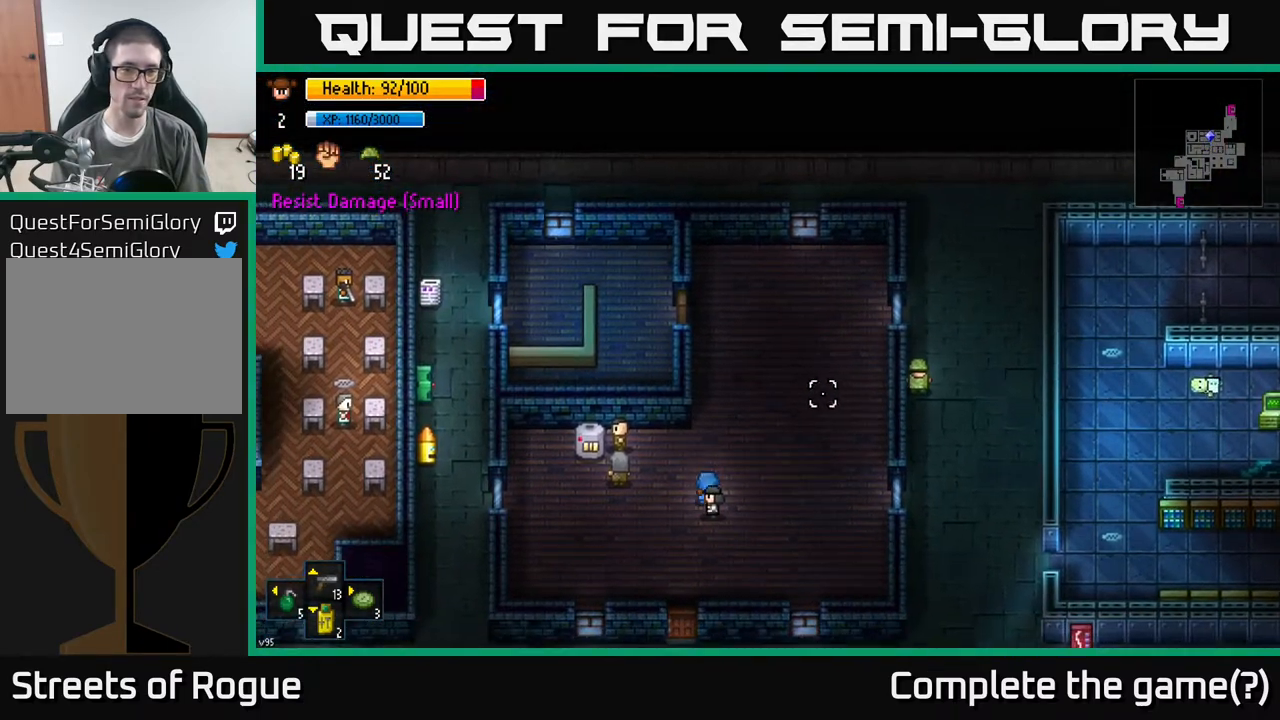
{"buttons": [], "left_stick": "center", "right_stick": "left", "events": []}
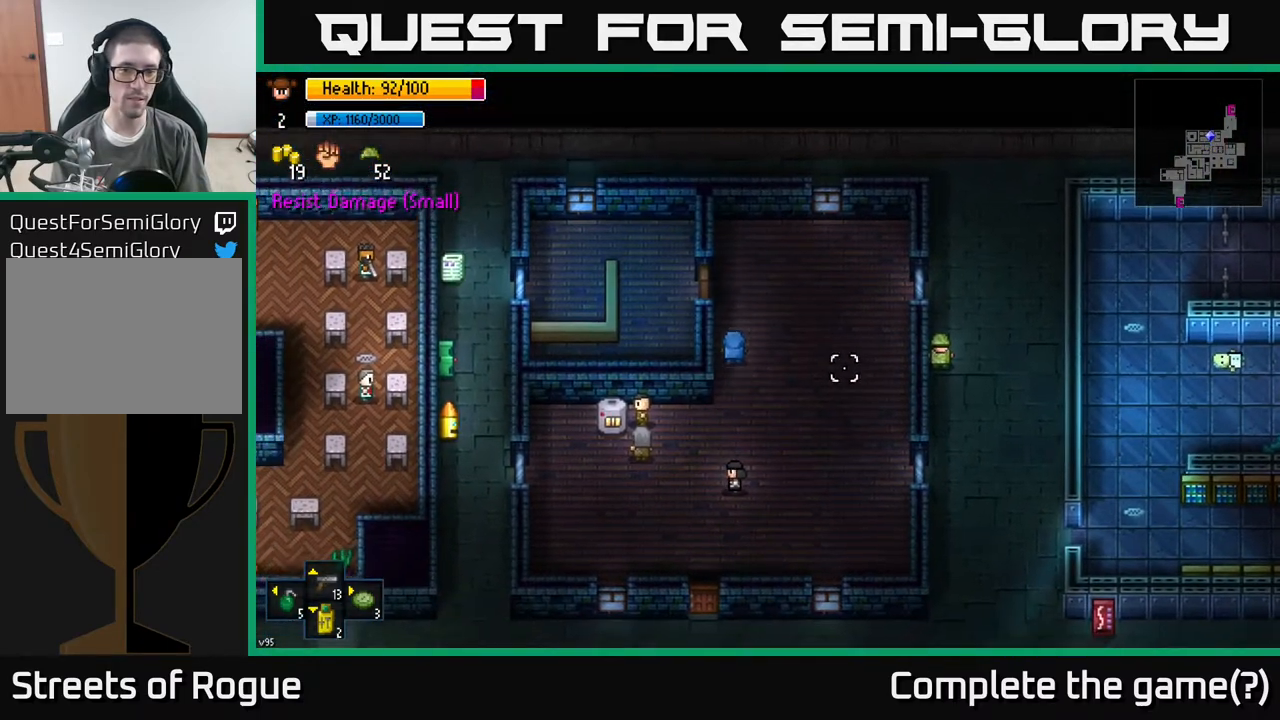
{"buttons": [], "left_stick": "center", "right_stick": "left", "events": []}
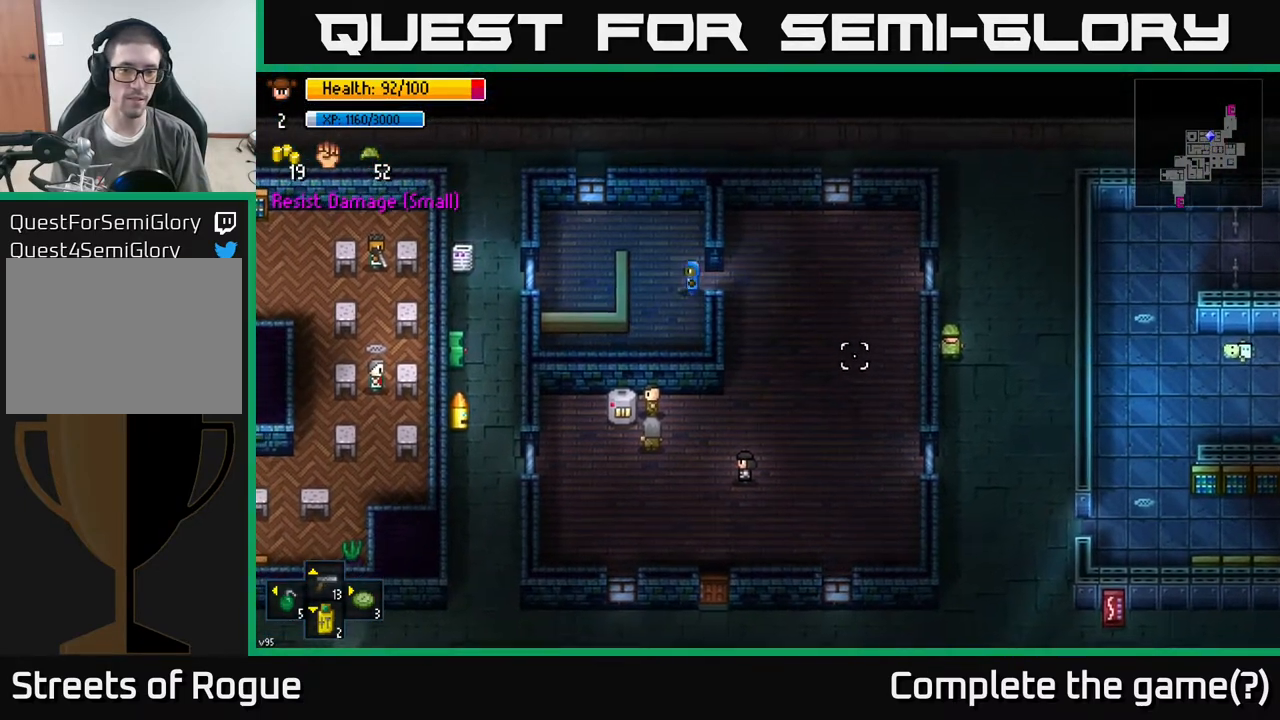
{"buttons": [], "left_stick": "down", "right_stick": "left", "events": [[367, "left_stick", "down"]]}
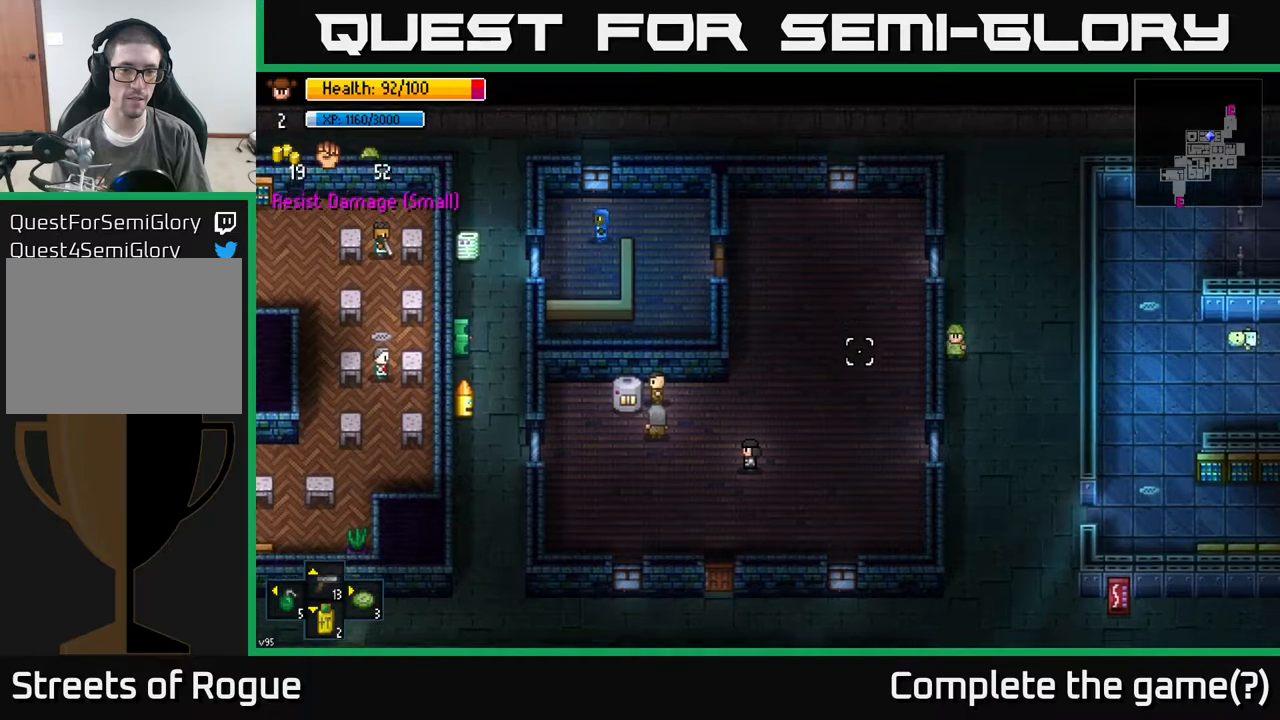
{"buttons": [], "left_stick": "down", "right_stick": "left", "events": []}
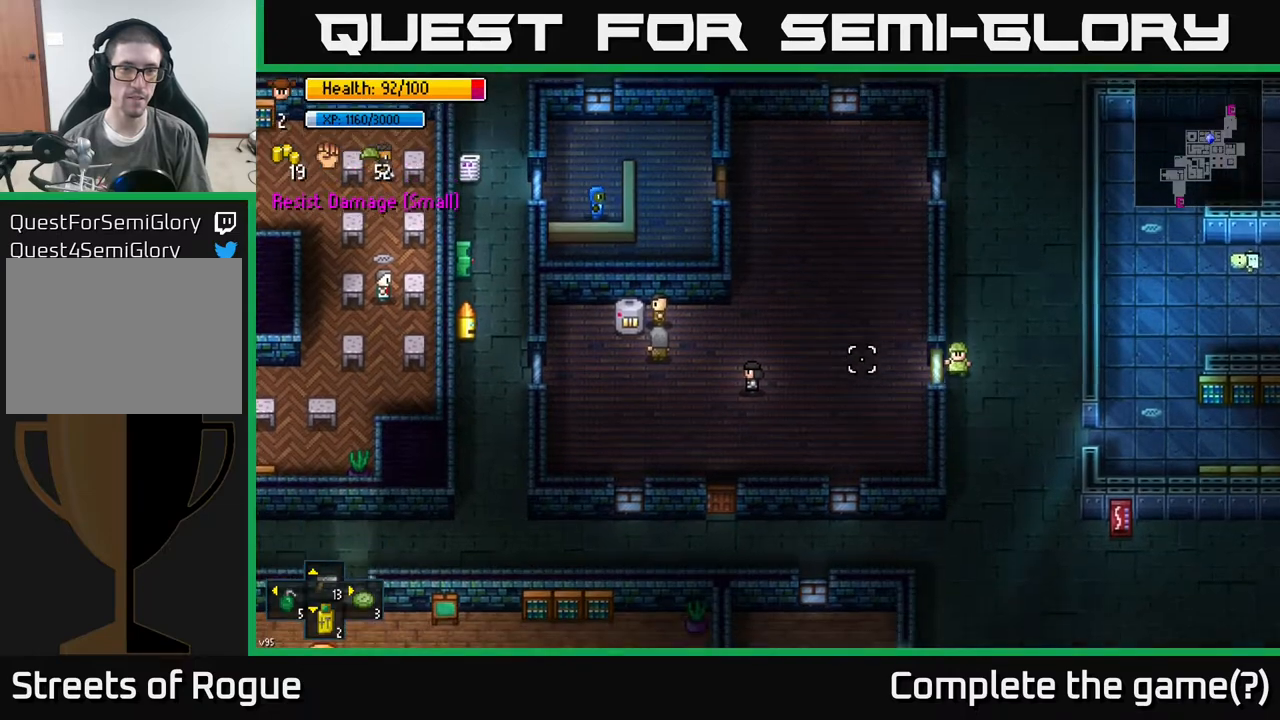
{"buttons": [], "left_stick": "down", "right_stick": "up-left", "events": [[267, "right_stick", "up-left"]]}
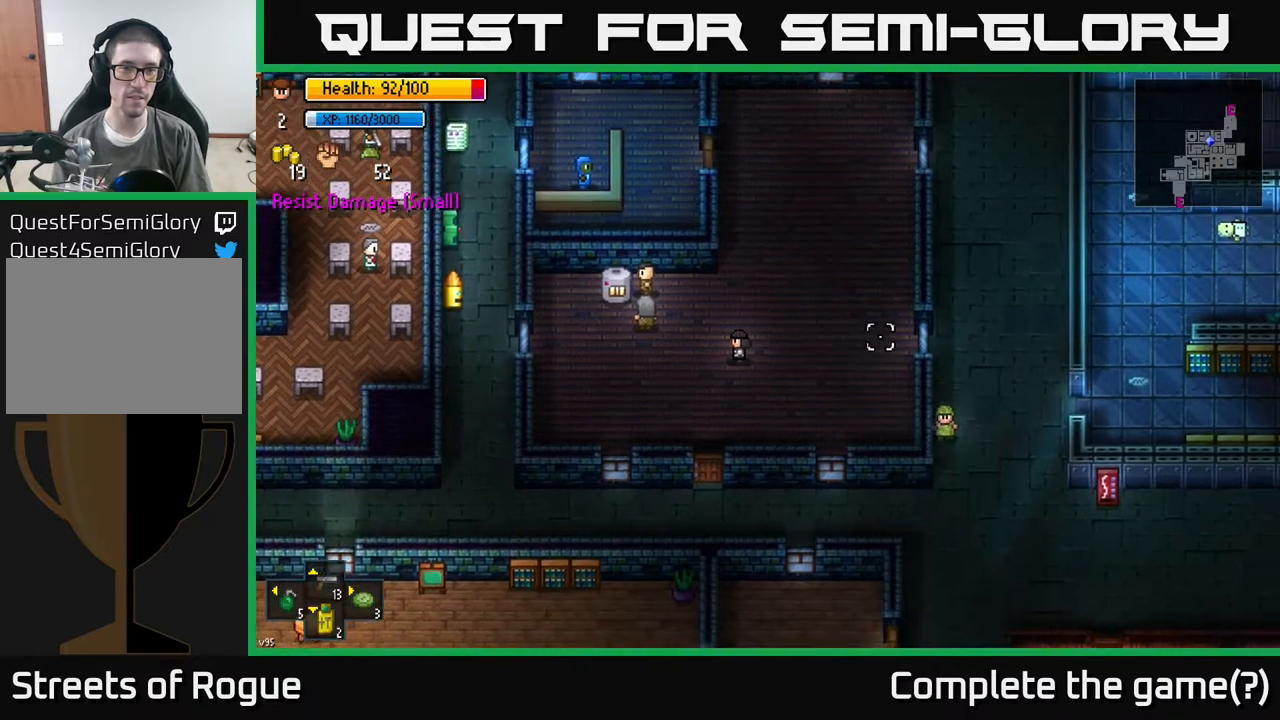
{"buttons": [], "left_stick": "left", "right_stick": "up", "events": [[100, "right_stick", "up"], [183, "left_stick", "down-left"], [317, "left_stick", "left"]]}
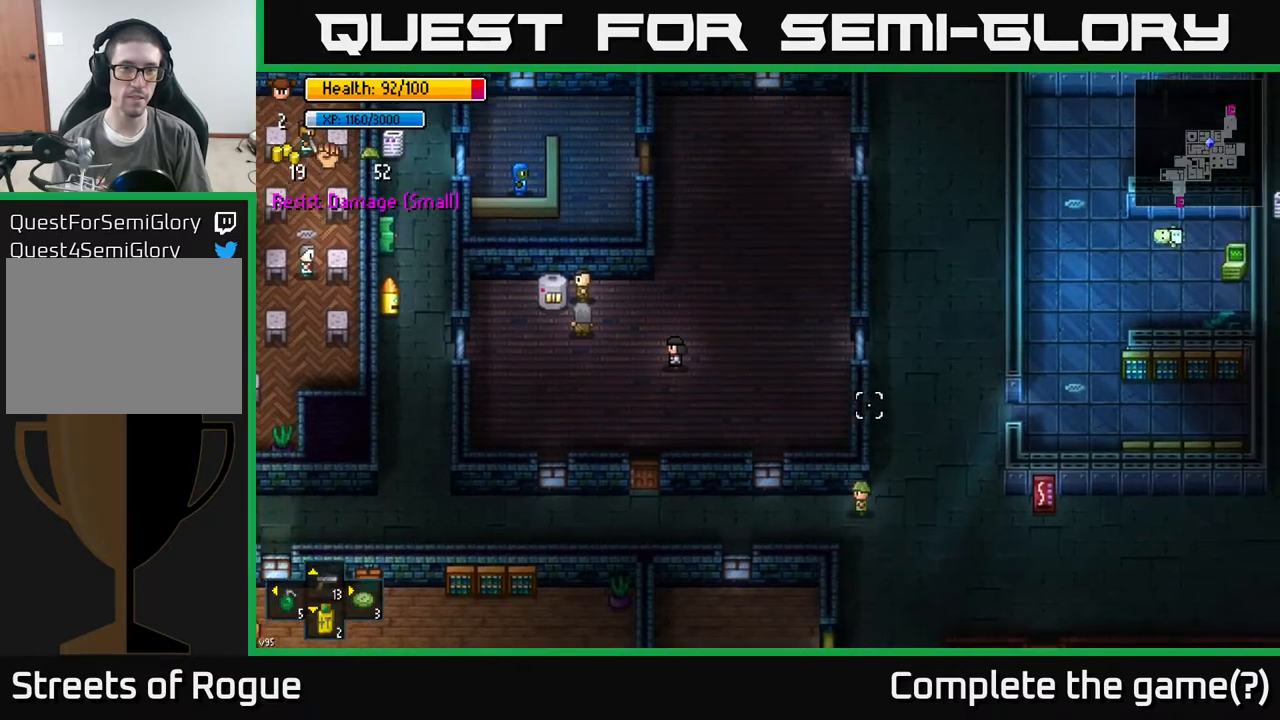
{"buttons": [], "left_stick": "left", "right_stick": "up", "events": []}
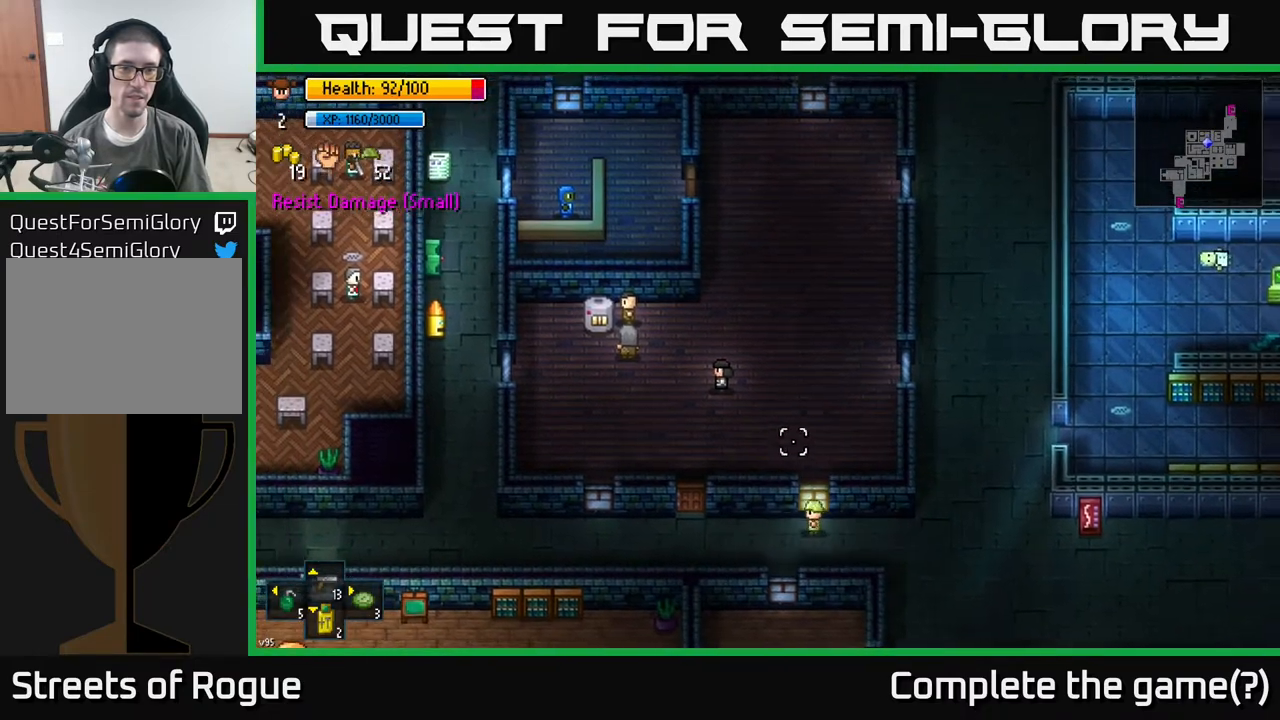
{"buttons": [], "left_stick": "up-left", "right_stick": "up", "events": [[67, "left_stick", "center"], [300, "left_stick", "left"], [417, "left_stick", "up-left"]]}
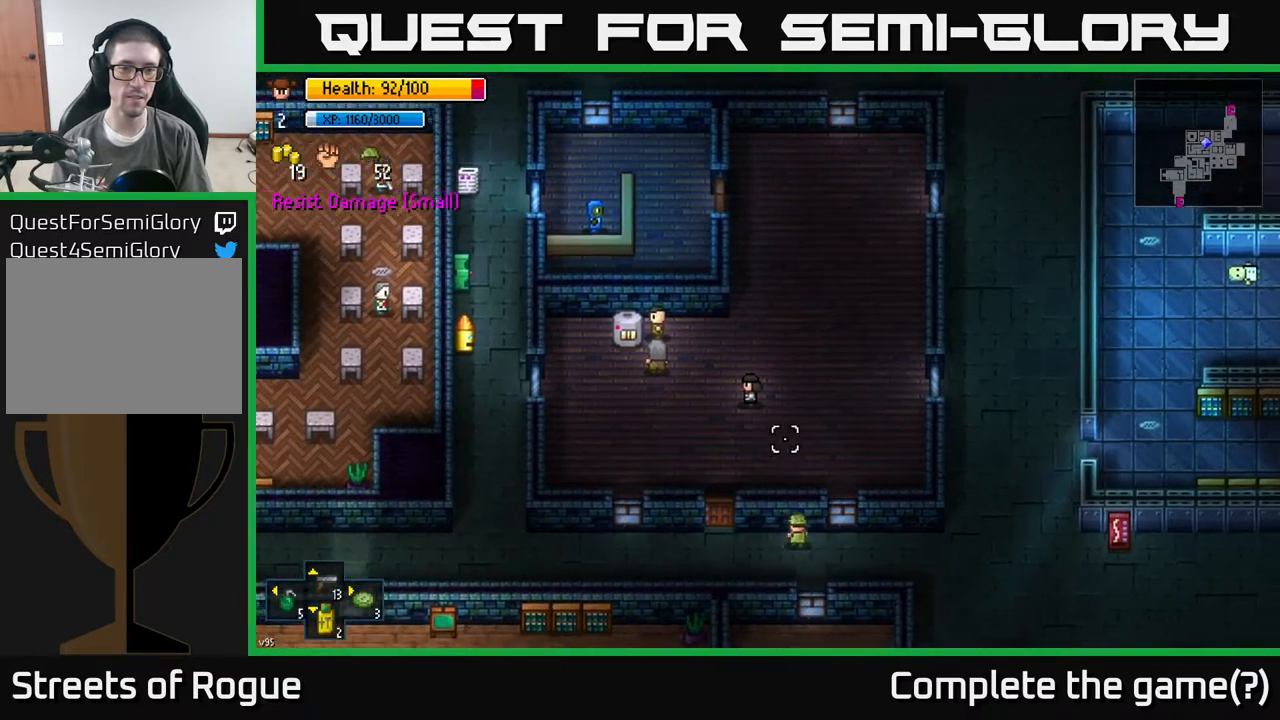
{"buttons": [], "left_stick": "up-left", "right_stick": "center", "events": [[200, "right_stick", "center"], [250, "left_stick", "center"], [433, "left_stick", "up-left"]]}
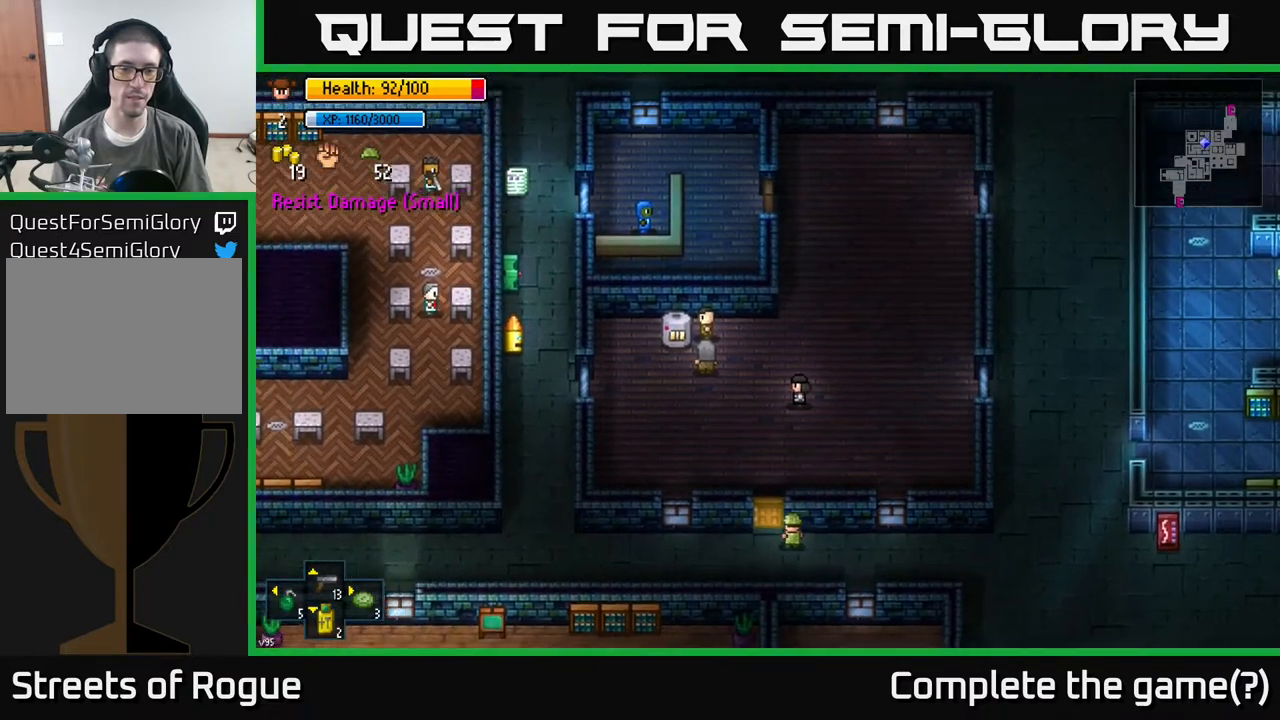
{"buttons": [], "left_stick": "center", "right_stick": "center", "events": [[67, "left_stick", "center"], [100, "A", "down"], [183, "A", "up"], [283, "left_stick", "right"], [417, "left_stick", "center"]]}
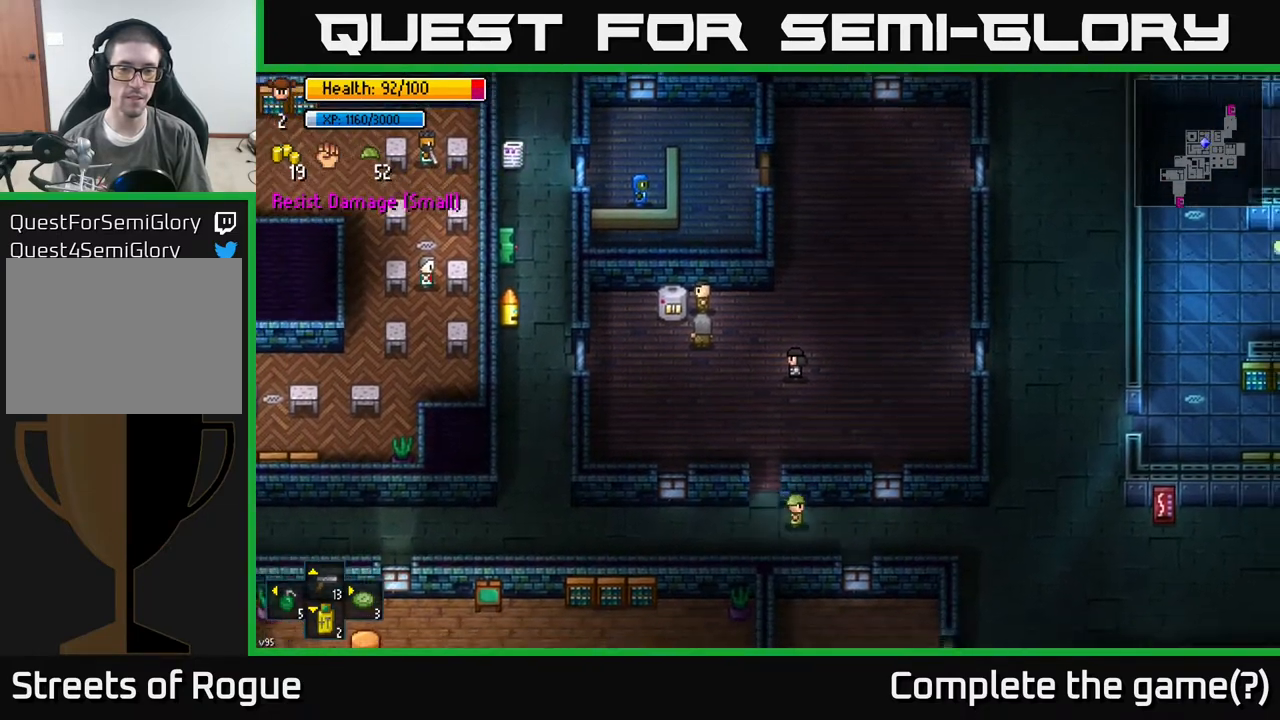
{"buttons": [], "left_stick": "up-right", "right_stick": "center", "events": [[83, "left_stick", "right"], [367, "left_stick", "up-right"]]}
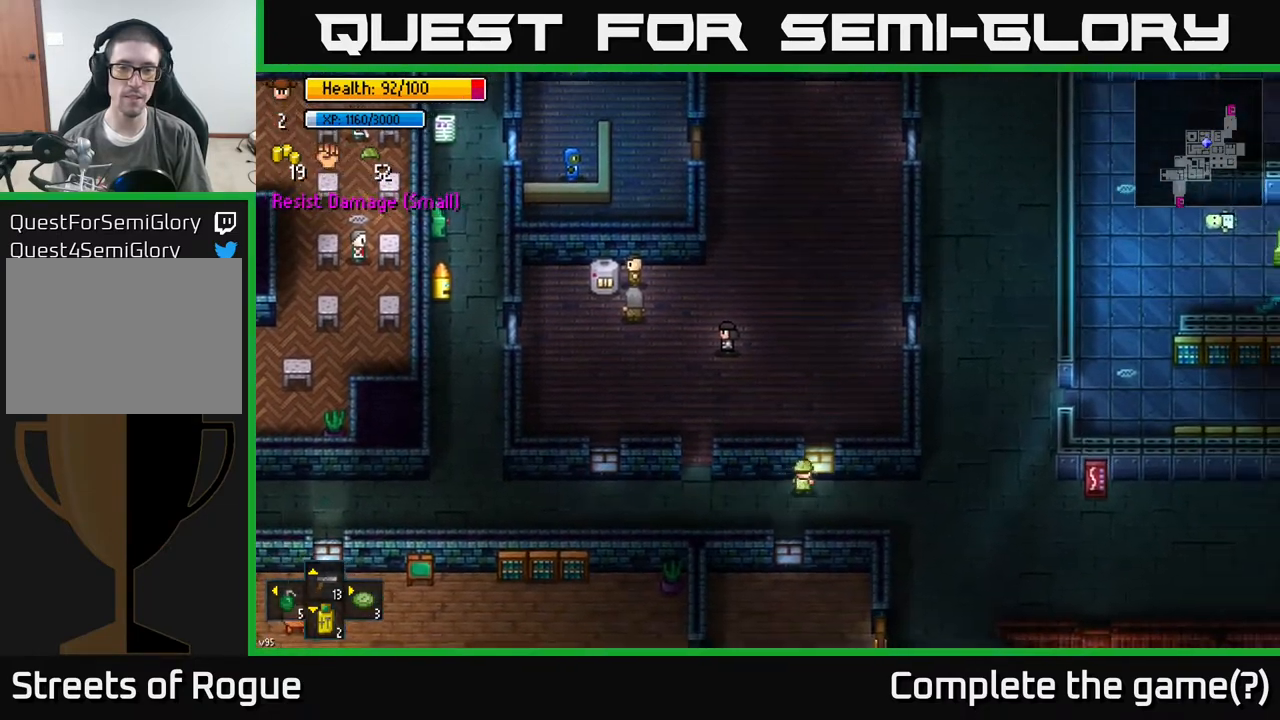
{"buttons": [], "left_stick": "center", "right_stick": "center", "events": [[33, "left_stick", "center"], [83, "A", "down"], [183, "A", "up"]]}
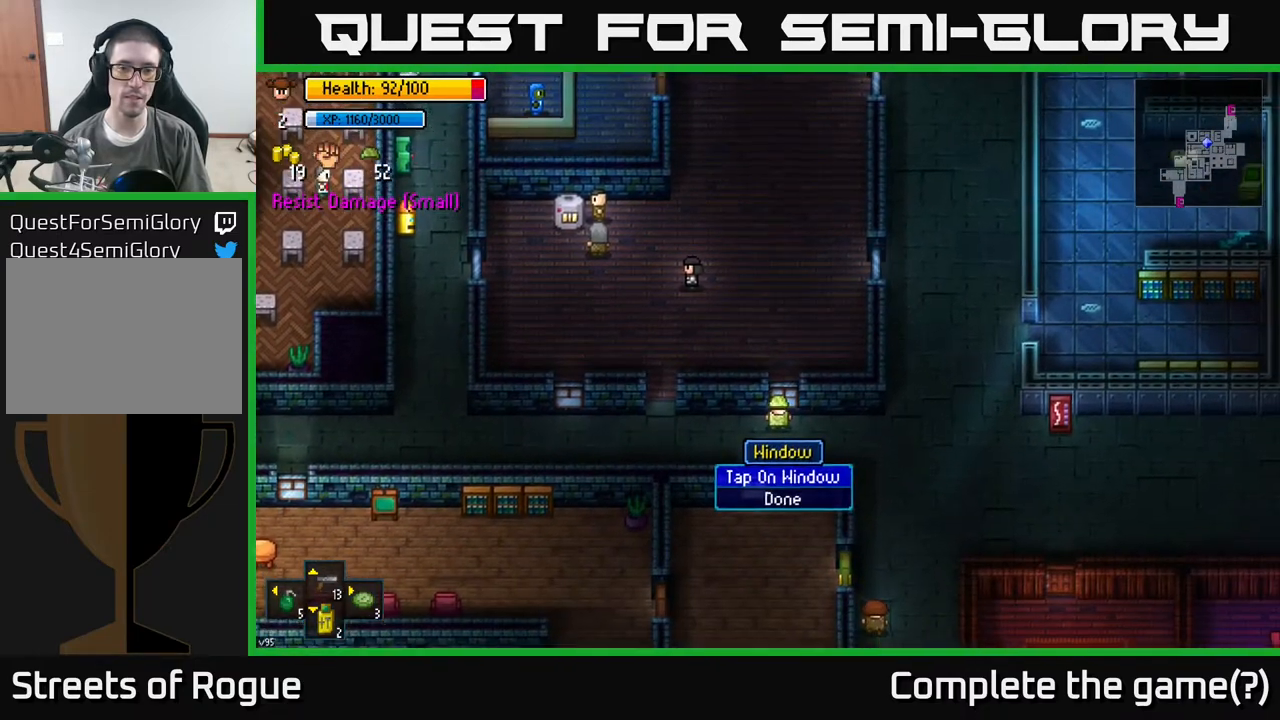
{"buttons": [], "left_stick": "center", "right_stick": "center", "events": [[183, "A", "down"], [267, "A", "up"]]}
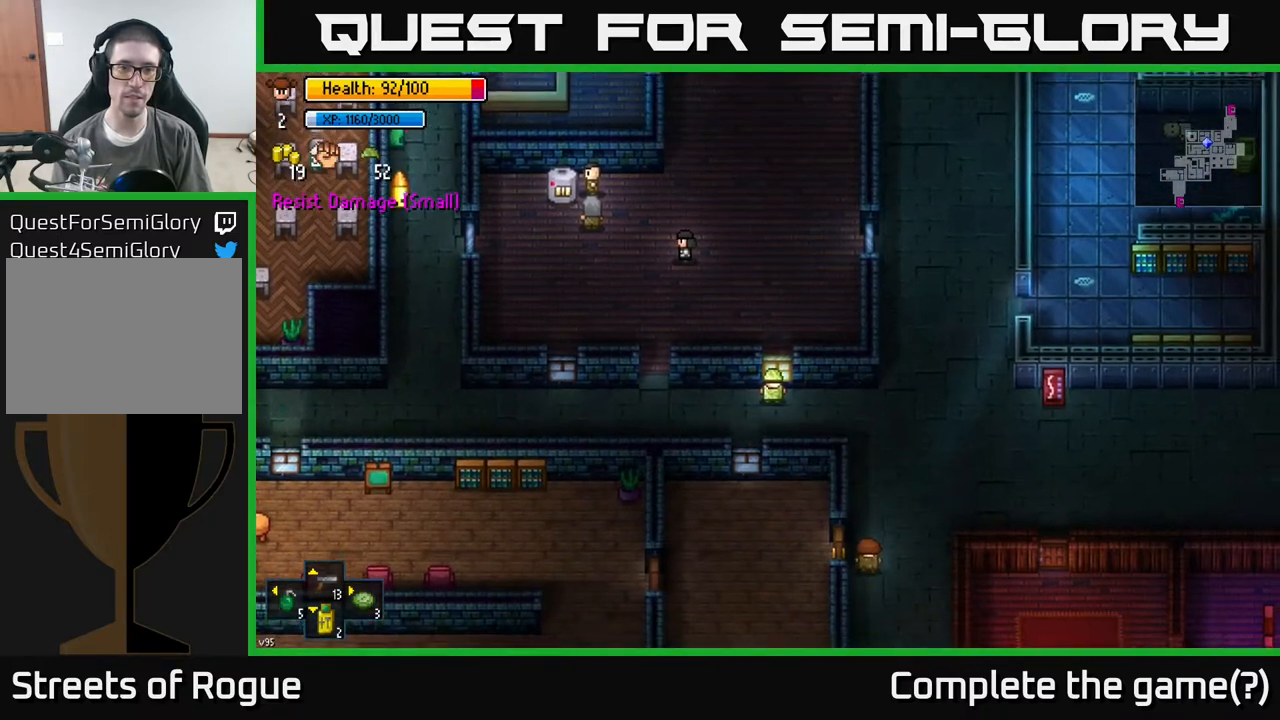
{"buttons": [], "left_stick": "center", "right_stick": "up", "events": [[83, "left_stick", "left"], [100, "right_stick", "up-left"], [300, "right_stick", "up"], [317, "left_stick", "center"]]}
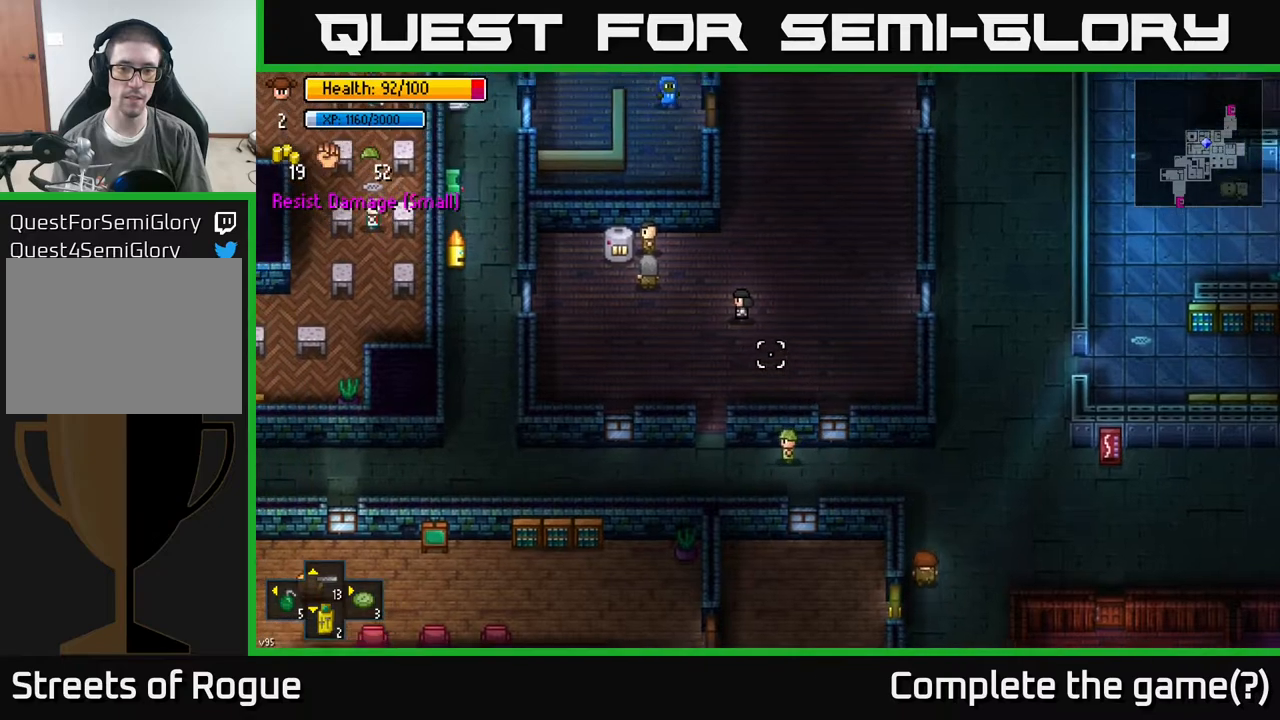
{"buttons": [], "left_stick": "center", "right_stick": "up", "events": []}
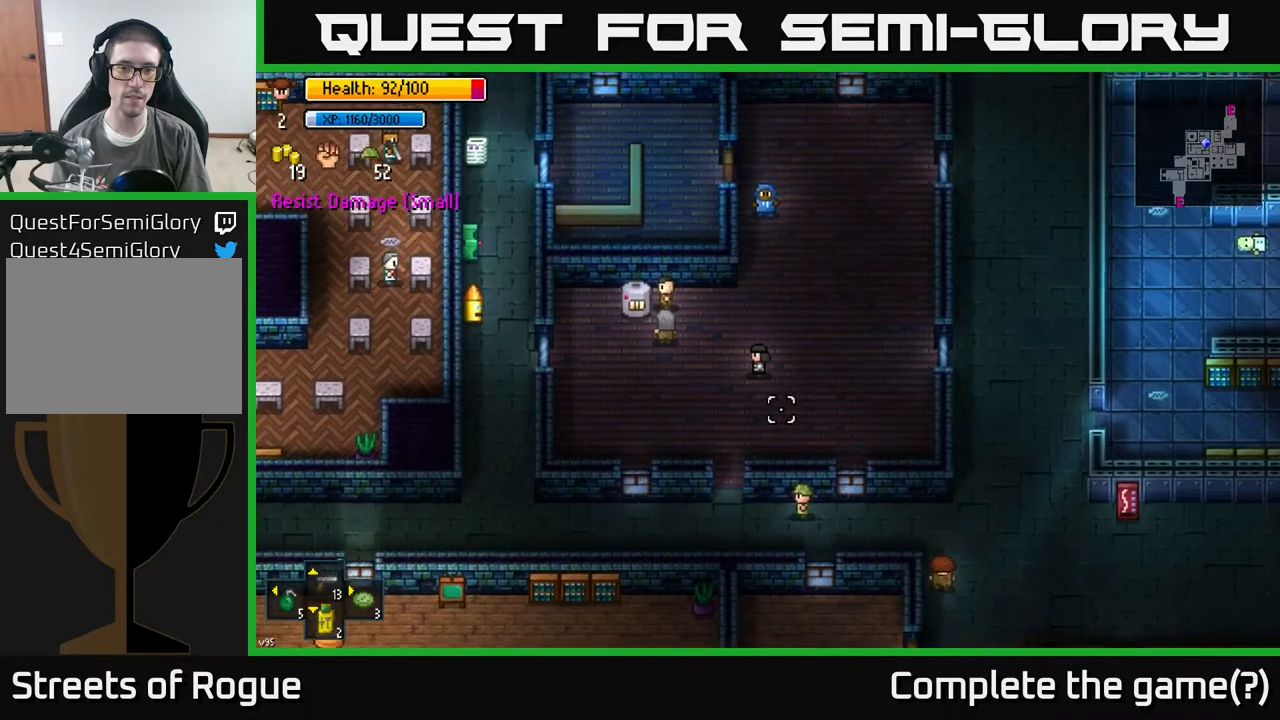
{"buttons": [], "left_stick": "center", "right_stick": "up", "events": []}